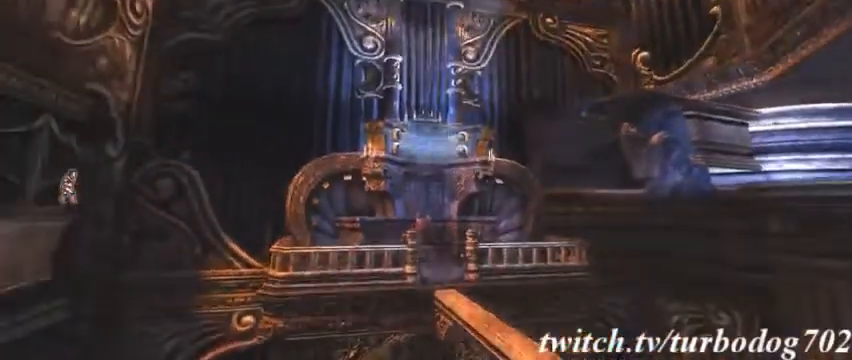
Gameplay with a controller (PlayStation layout); each line is a JSON object with the inputs held at the frame after it. "events" lists button and stick changes between this image and that frame as [ms after this image, input, new state], when the widget could be followed in between. Not read: HOME L3 R1 R3.
{"buttons": [], "events": []}
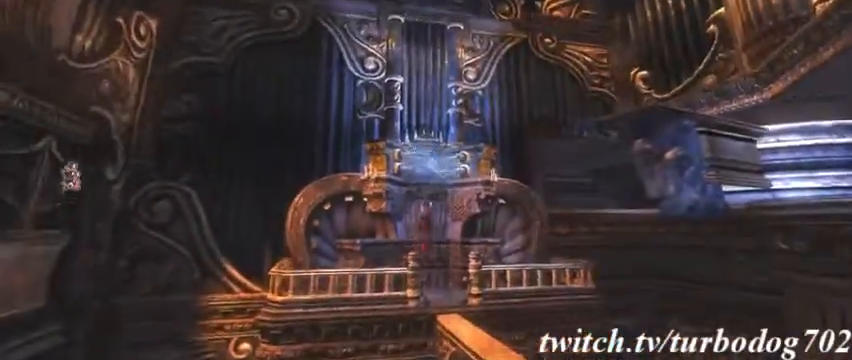
{"buttons": [], "events": []}
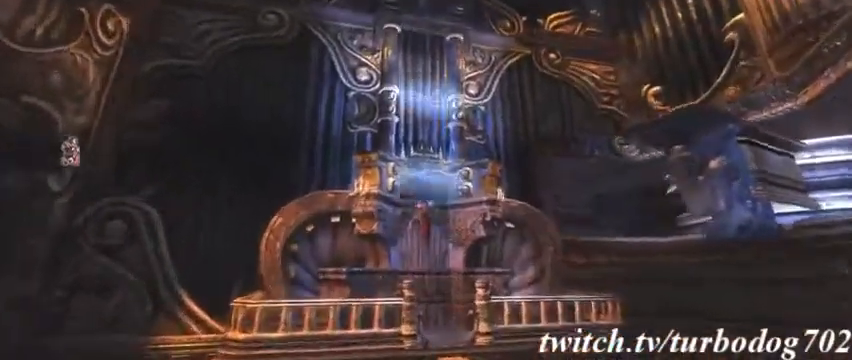
{"buttons": ["SQUARE"], "events": [[33, "SQUARE", "down"]]}
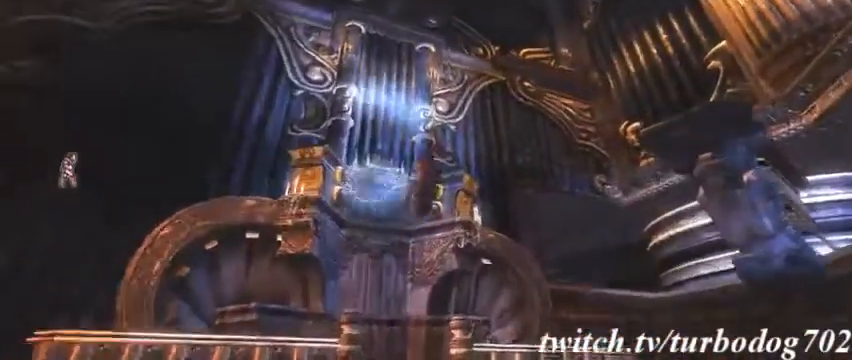
{"buttons": [], "events": [[233, "SQUARE", "up"]]}
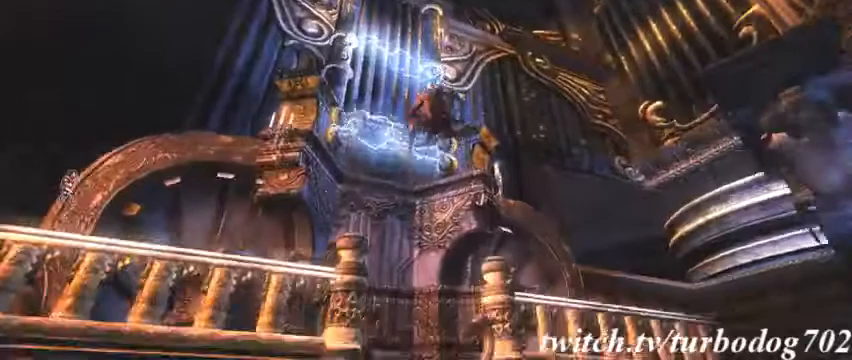
{"buttons": [], "events": []}
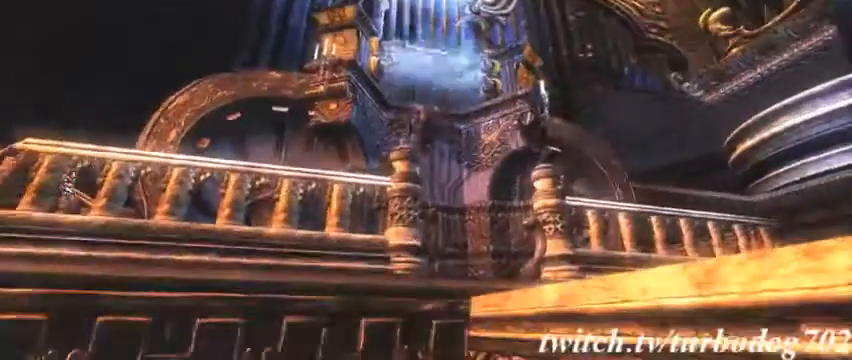
{"buttons": [], "events": []}
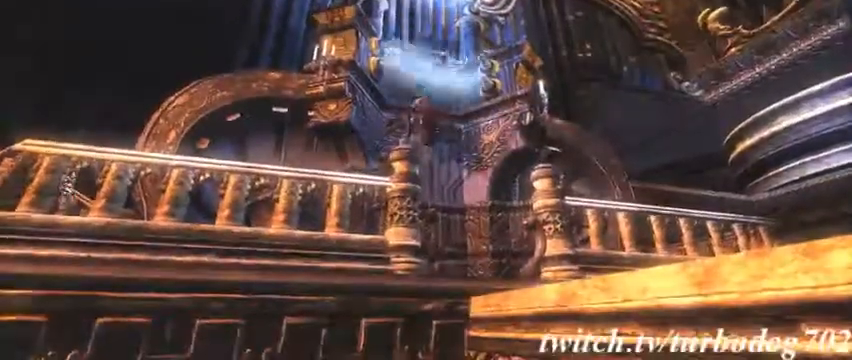
{"buttons": [], "events": []}
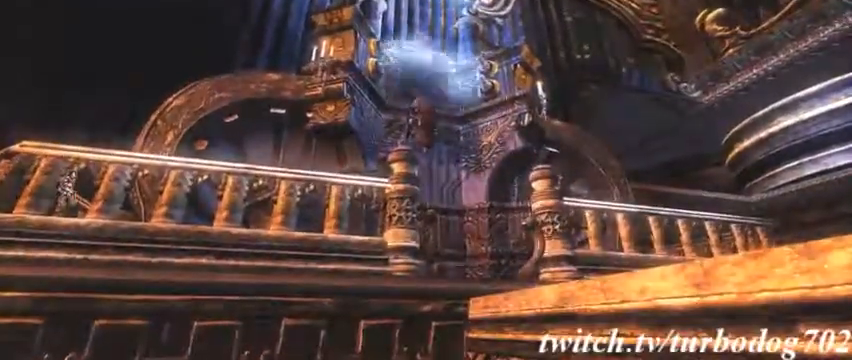
{"buttons": ["SQUARE"], "events": [[267, "SQUARE", "down"]]}
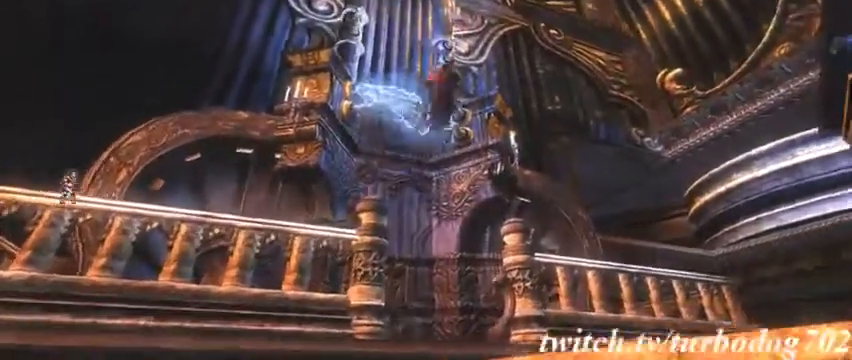
{"buttons": [], "events": [[200, "SQUARE", "up"]]}
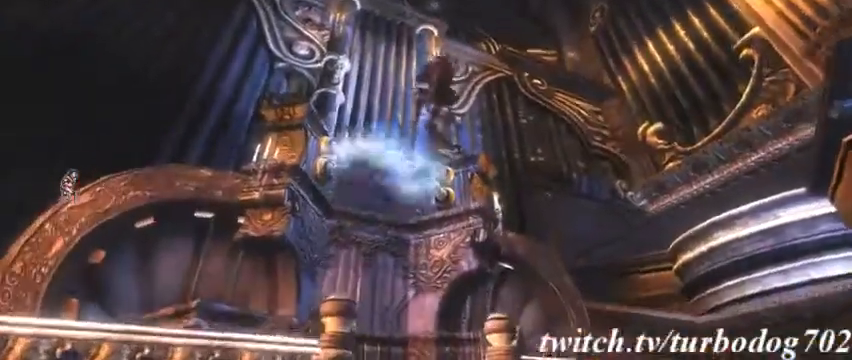
{"buttons": [], "events": []}